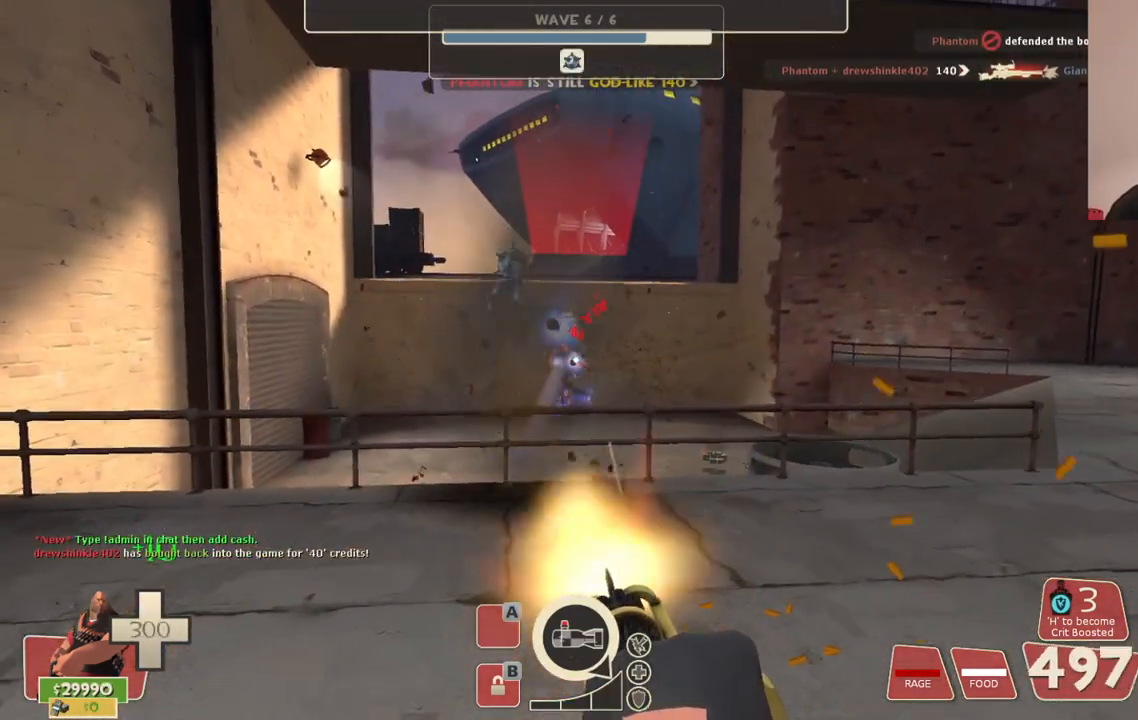
Gameplay with a controller (PlayStation layout); each line is a JSON object with the inputs held at the frame after it. "events" lists button and stick changes between this image and that frame as [ms after this image, input, new state], when the widget could be followed in between.
{"buttons": ["L2", "R2"], "left_stick": "up", "right_stick": "center", "events": []}
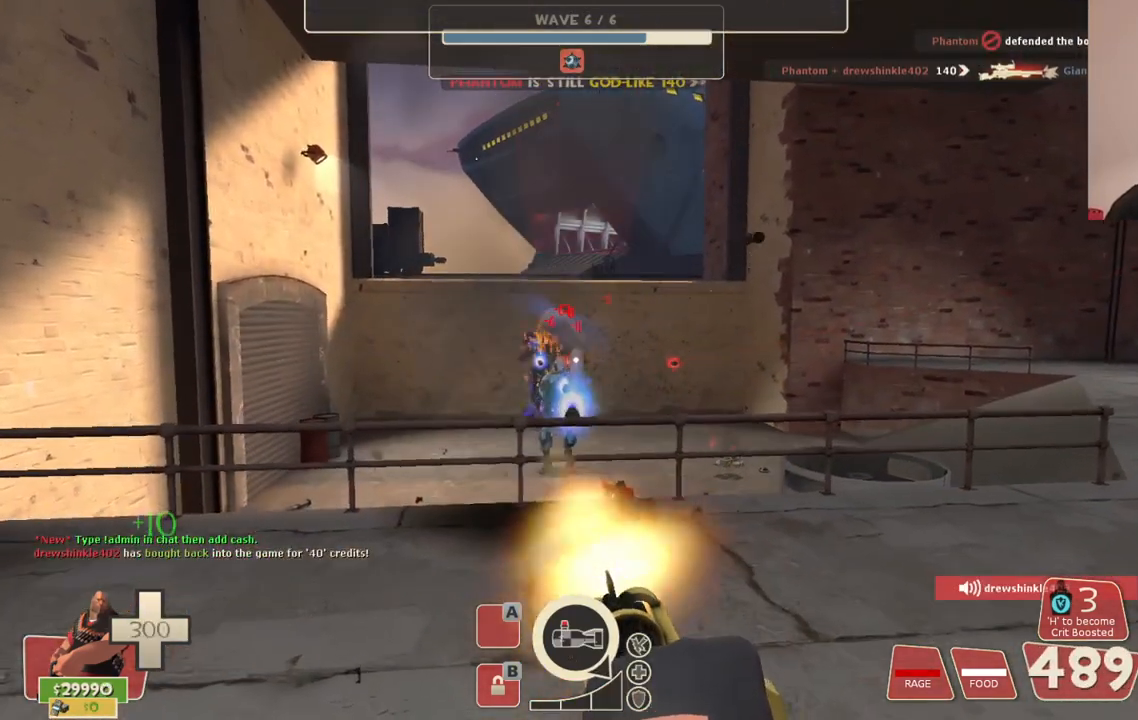
{"buttons": ["L2", "R2"], "left_stick": "up", "right_stick": "center", "events": []}
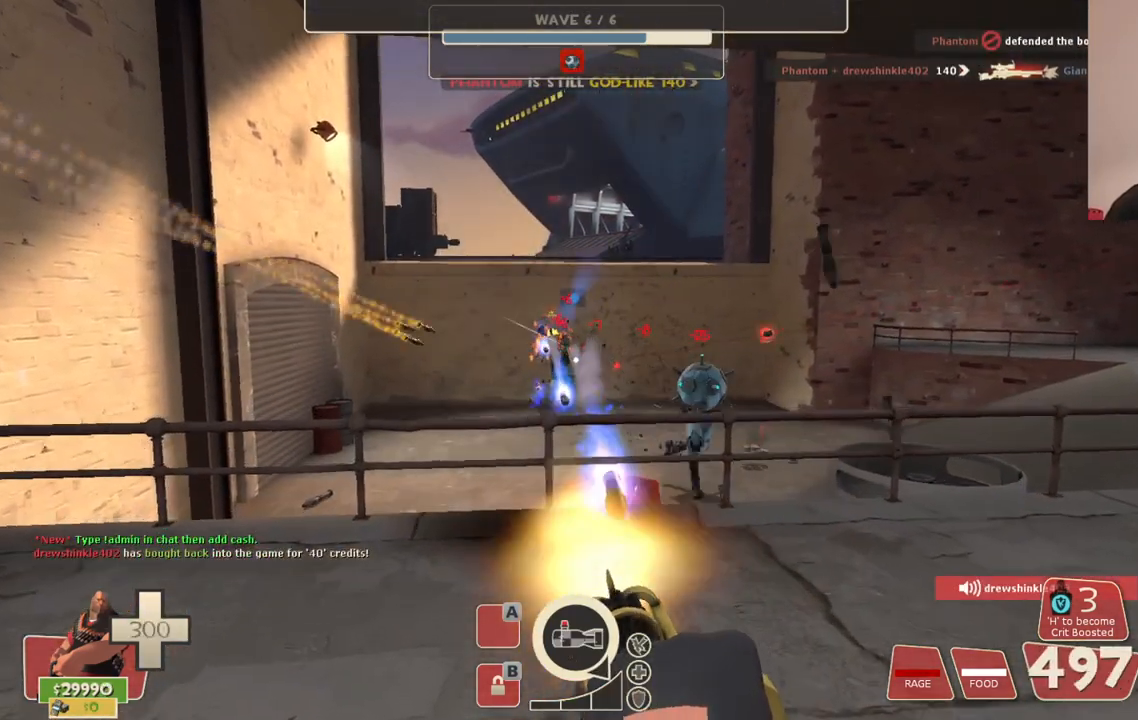
{"buttons": ["L2", "R2"], "left_stick": "up", "right_stick": "center", "events": []}
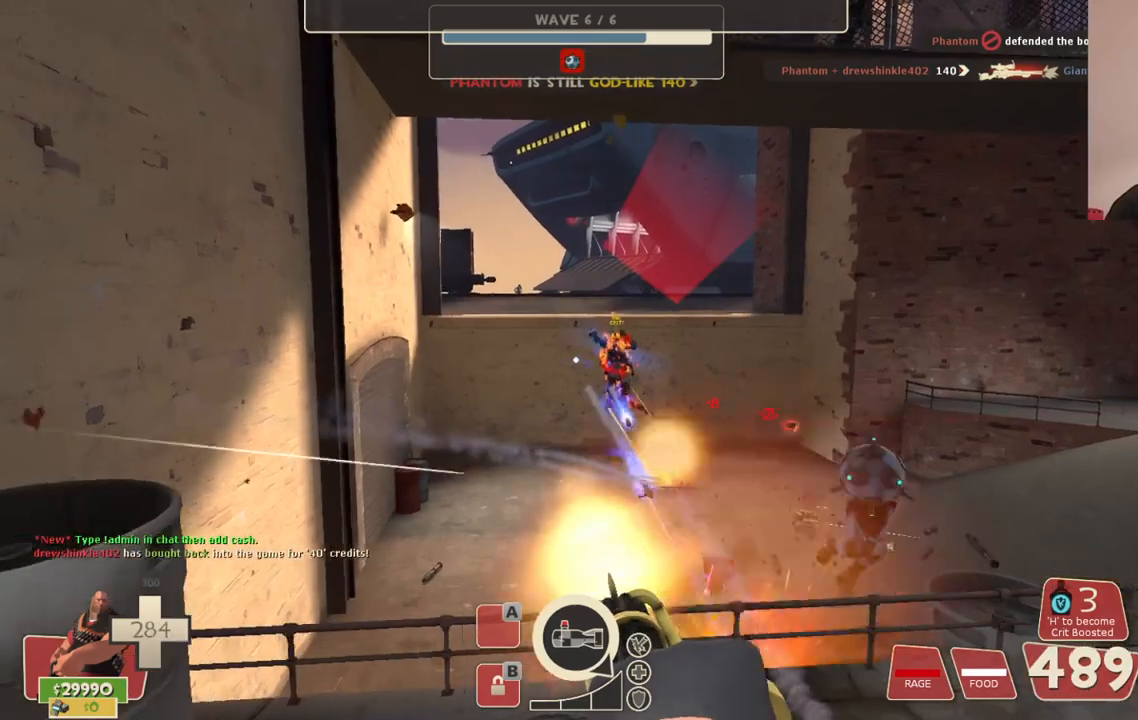
{"buttons": ["L2", "R2"], "left_stick": "up", "right_stick": "center", "events": []}
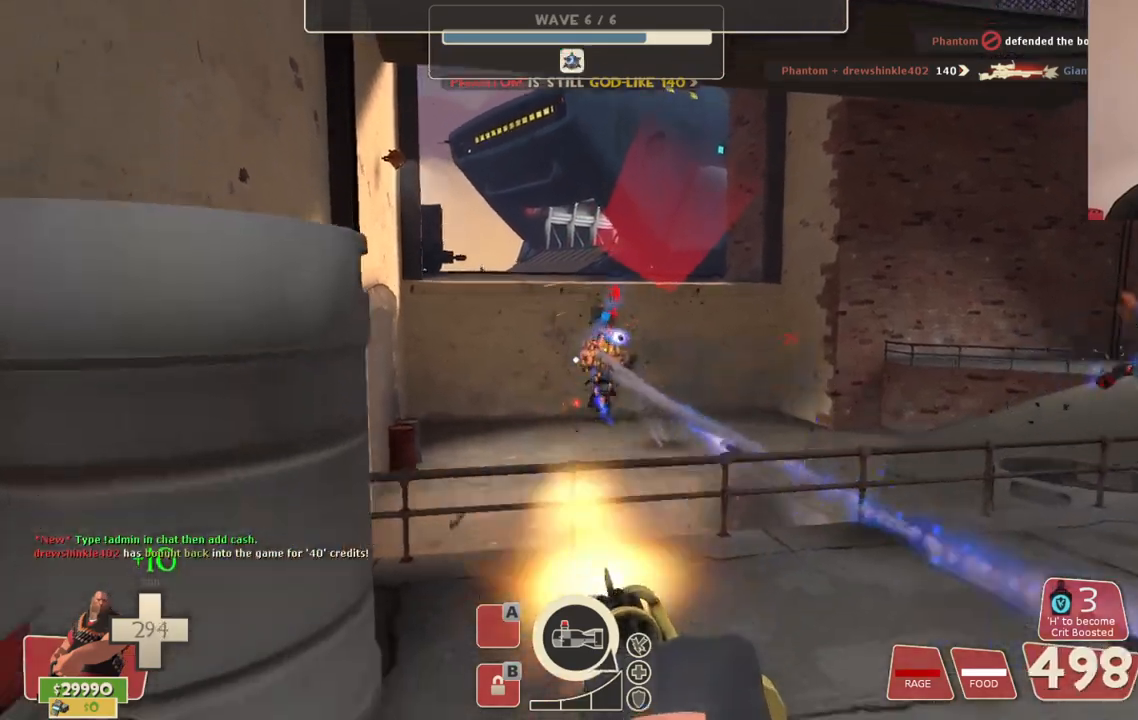
{"buttons": ["L2", "R2"], "left_stick": "up-right", "right_stick": "center", "events": [[67, "left_stick", "up-right"]]}
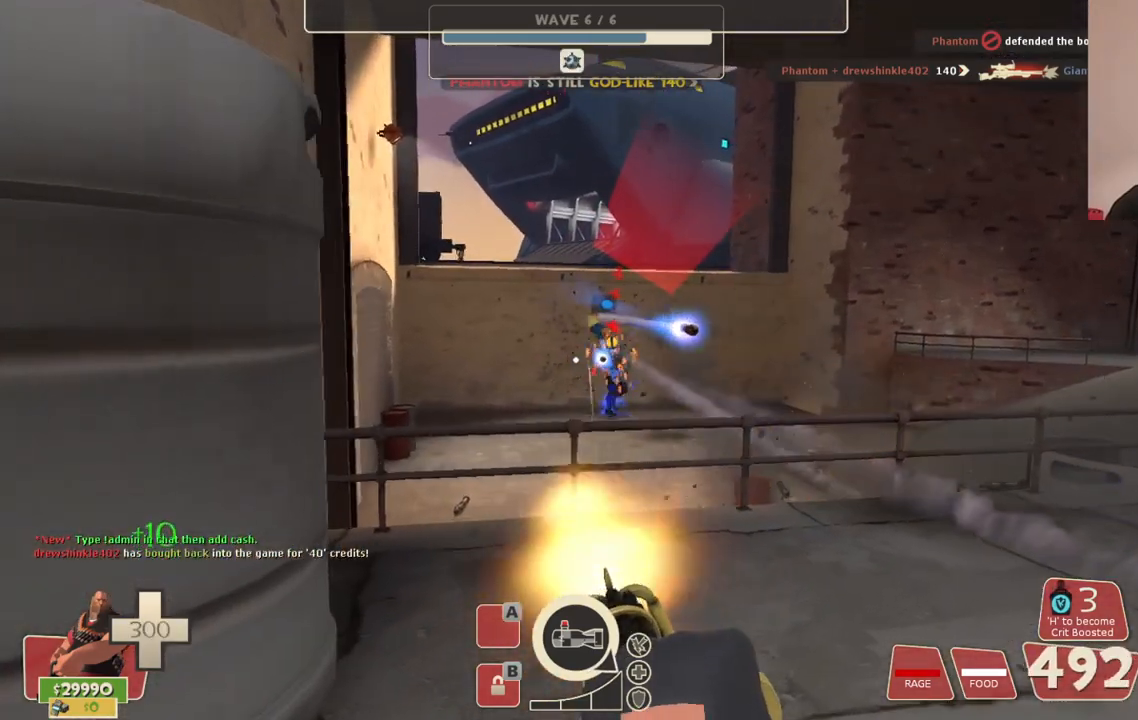
{"buttons": ["L2", "R2"], "left_stick": "up-right", "right_stick": "center", "events": []}
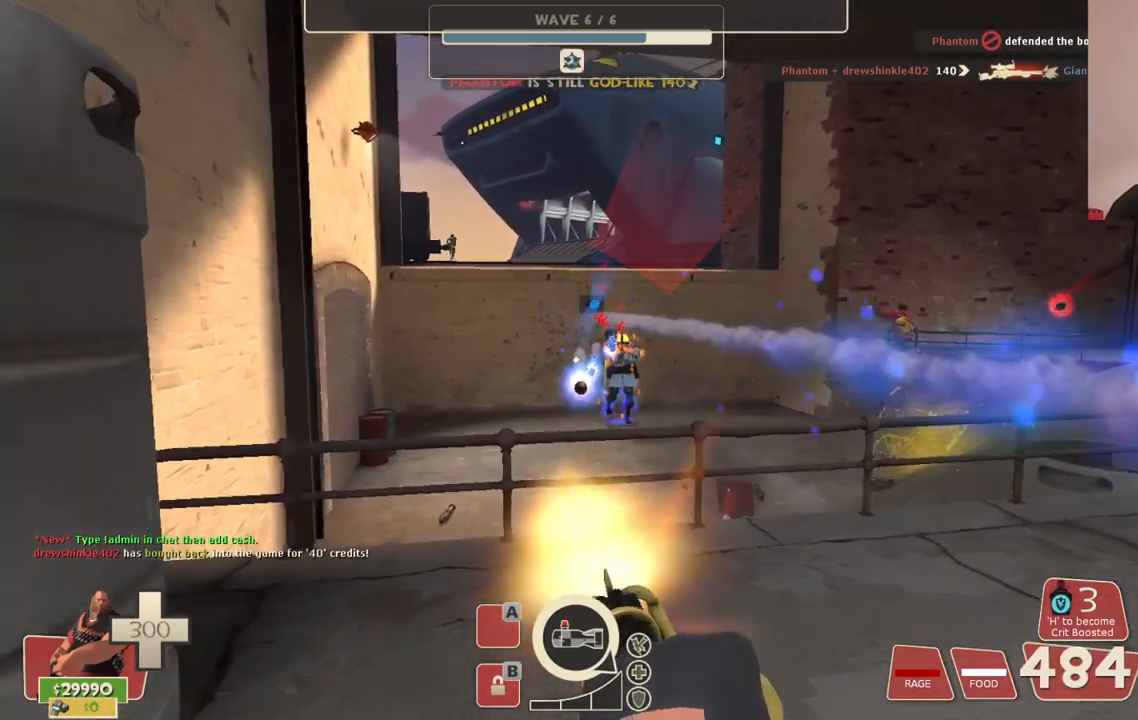
{"buttons": ["L2", "R2"], "left_stick": "up-right", "right_stick": "center", "events": []}
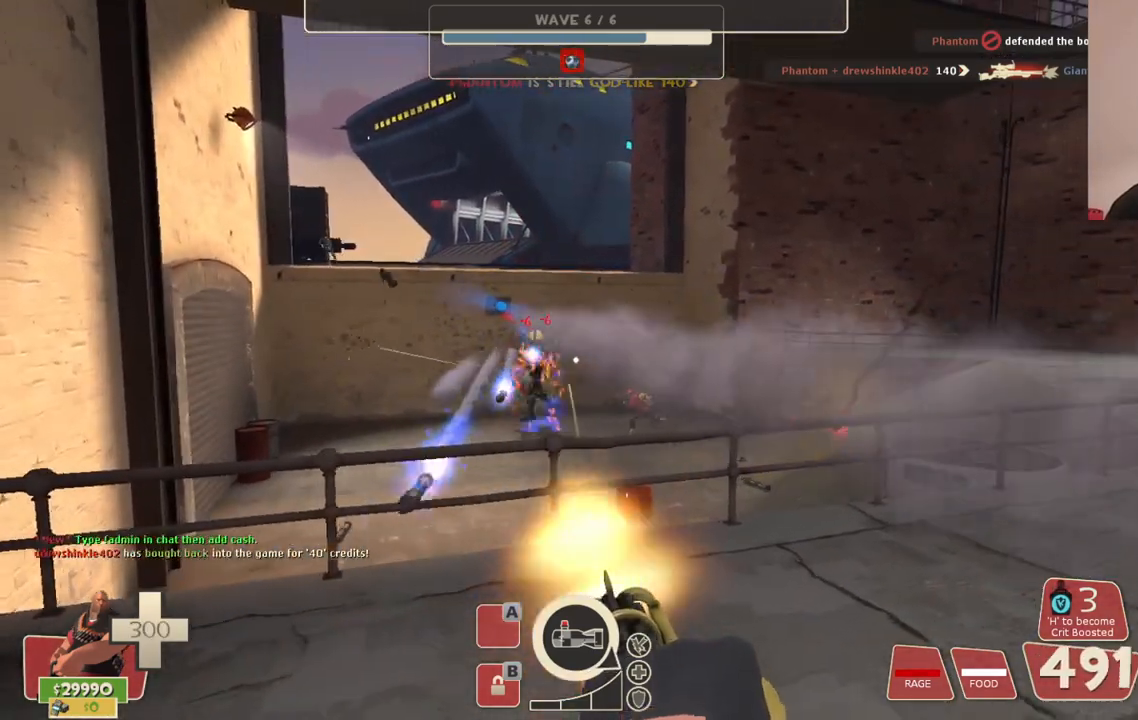
{"buttons": ["L2", "R2"], "left_stick": "up-right", "right_stick": "center", "events": []}
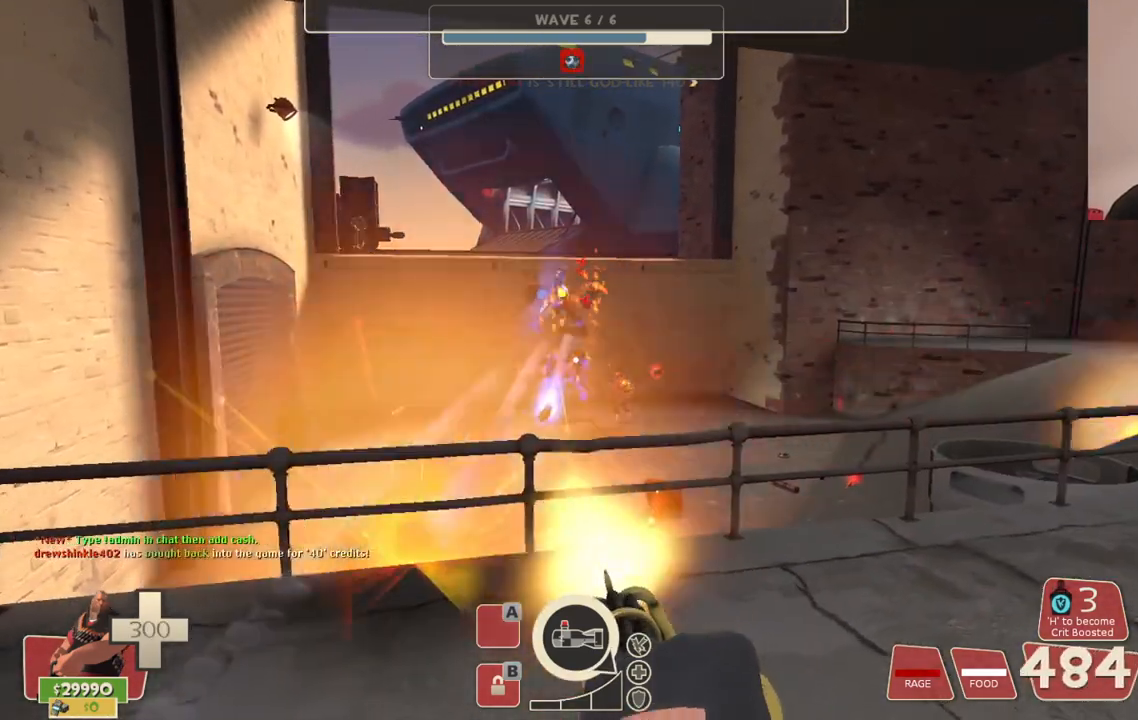
{"buttons": ["L2", "R2"], "left_stick": "up-right", "right_stick": "center", "events": []}
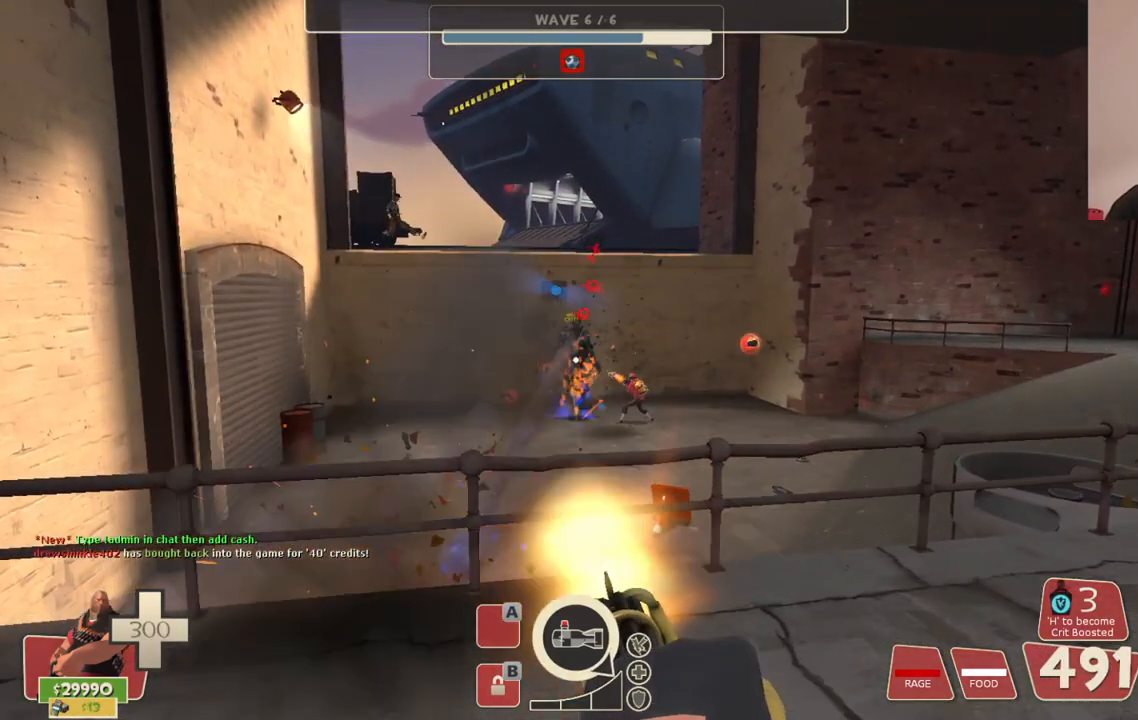
{"buttons": ["L2", "R2"], "left_stick": "up-right", "right_stick": "center", "events": []}
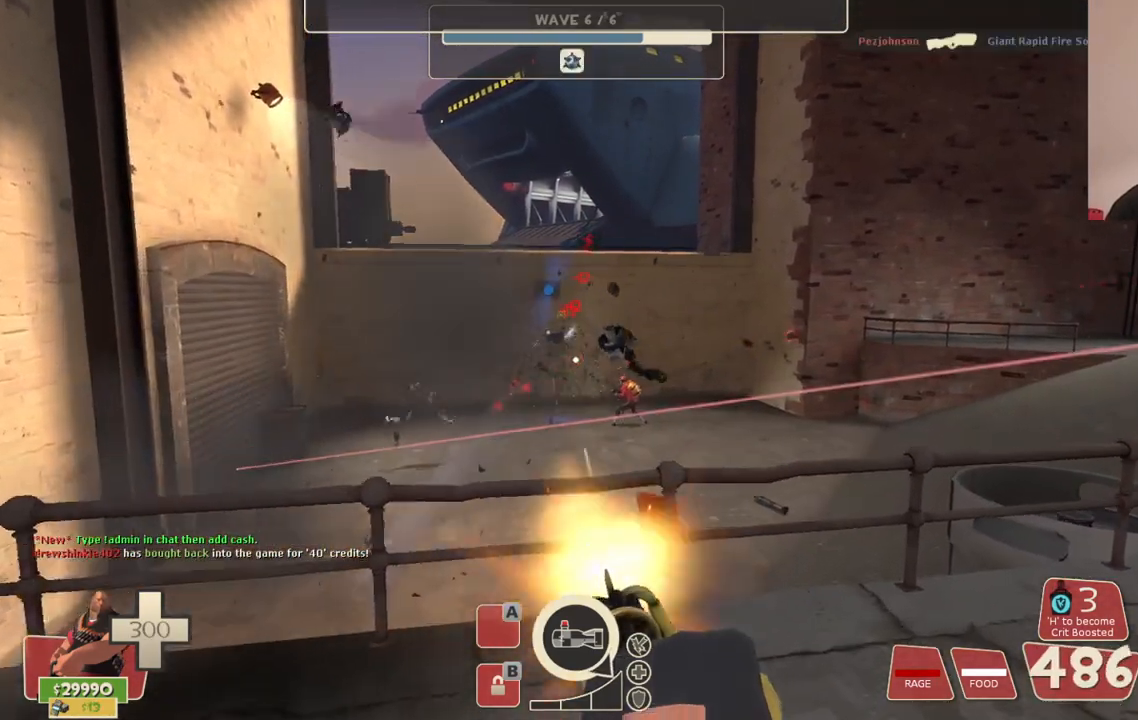
{"buttons": ["L2", "R2"], "left_stick": "up-right", "right_stick": "center", "events": [[100, "right_stick", "left"], [150, "right_stick", "center"]]}
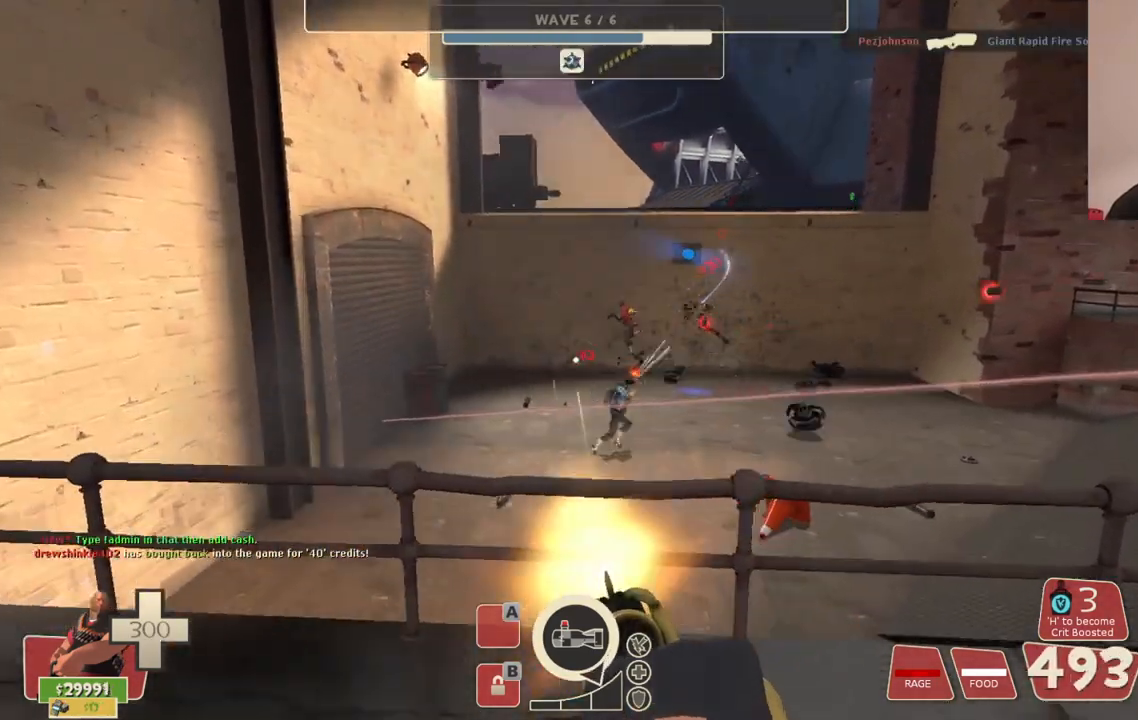
{"buttons": ["L2", "R2"], "left_stick": "up-right", "right_stick": "center", "events": [[217, "right_stick", "right"], [317, "right_stick", "center"]]}
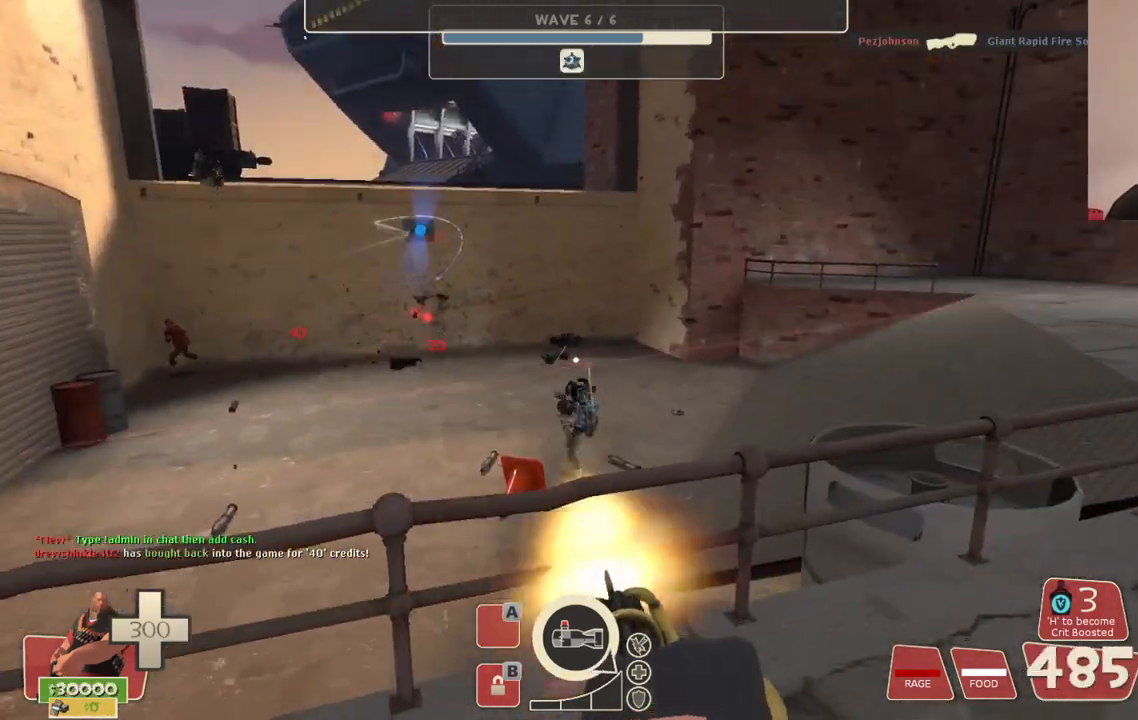
{"buttons": ["L2", "R2"], "left_stick": "up-right", "right_stick": "center", "events": []}
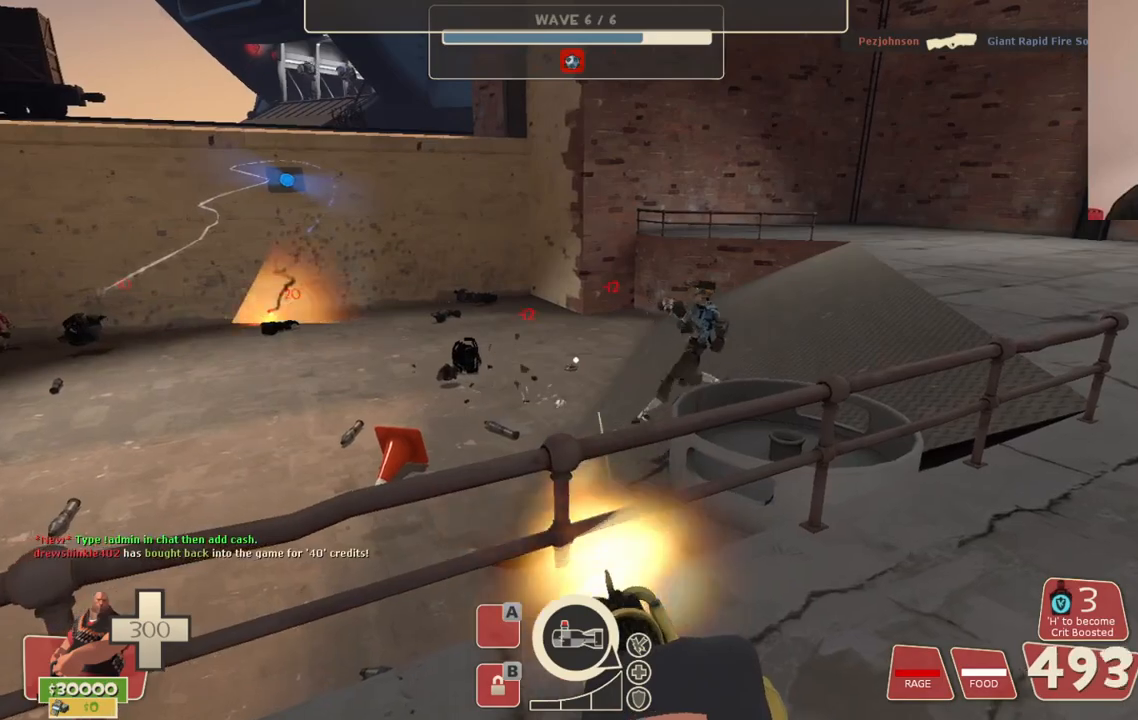
{"buttons": ["L2", "R2"], "left_stick": "up-right", "right_stick": "center", "events": []}
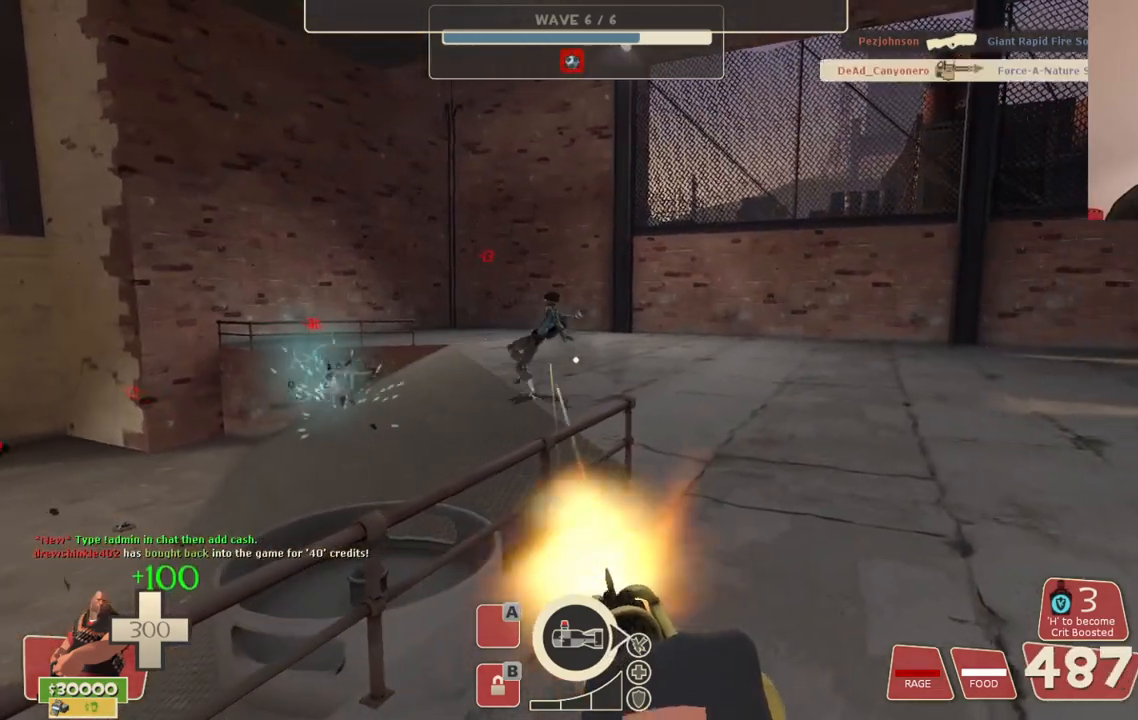
{"buttons": ["L2", "R2"], "left_stick": "up-right", "right_stick": "left", "events": [[500, "right_stick", "left"]]}
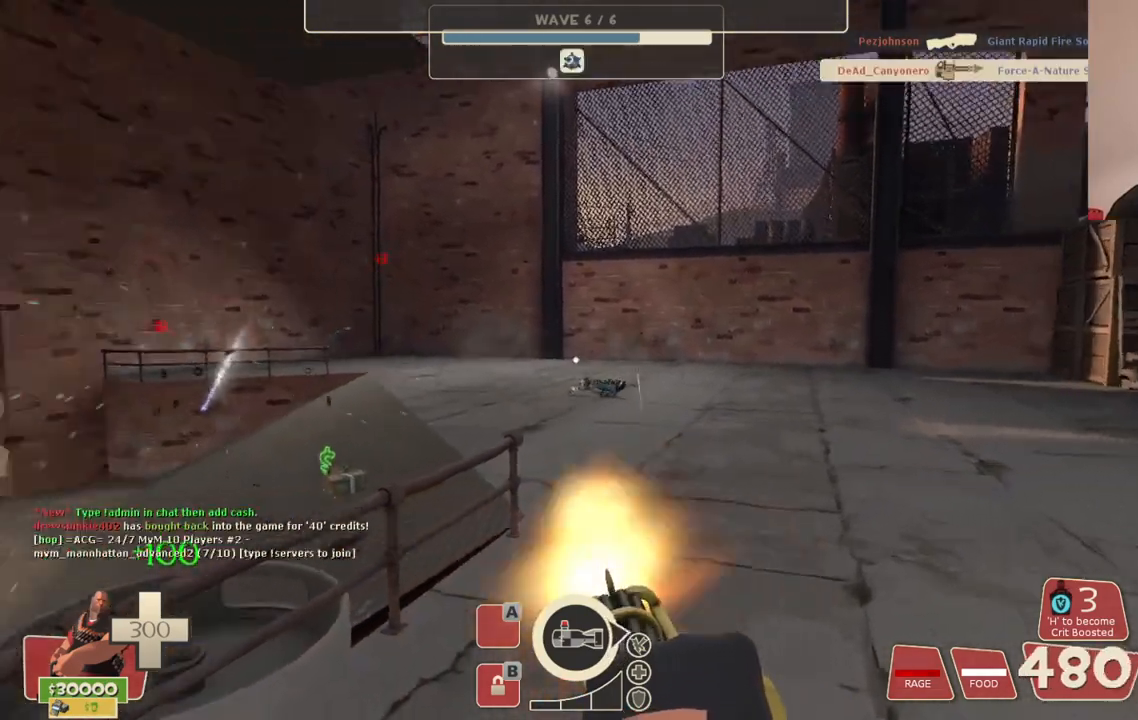
{"buttons": ["L2", "R2"], "left_stick": "up-left", "right_stick": "center", "events": [[100, "left_stick", "right"], [217, "right_stick", "center"], [383, "left_stick", "up-left"]]}
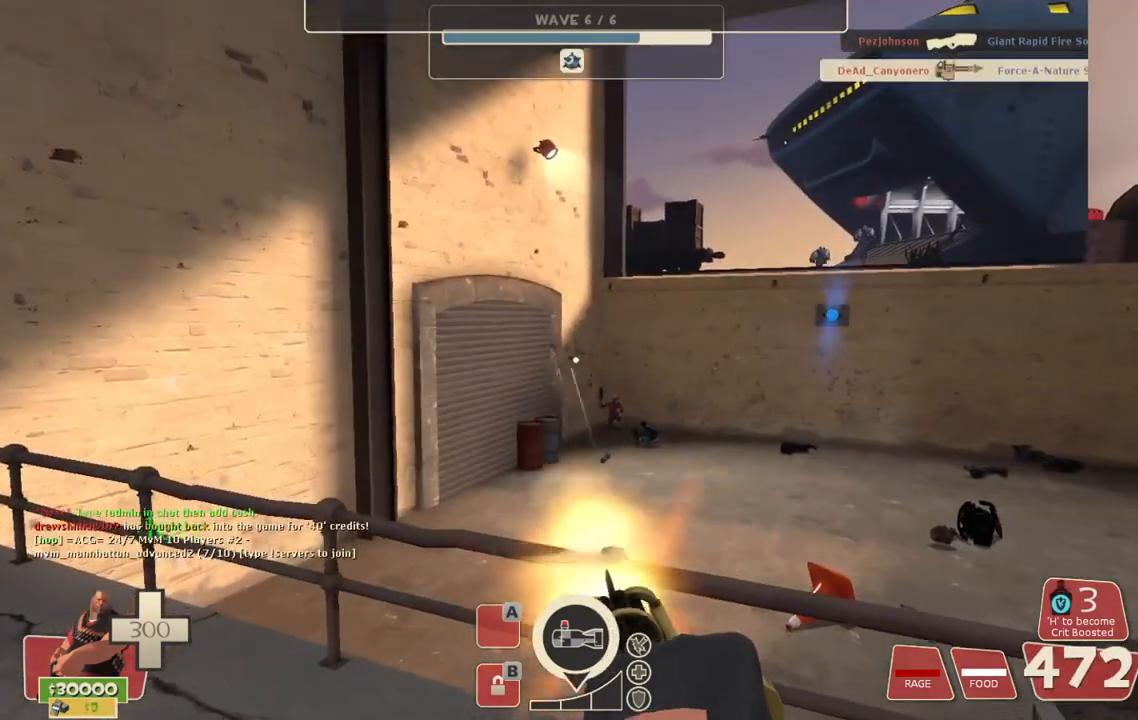
{"buttons": ["L2", "R2"], "left_stick": "up-left", "right_stick": "center", "events": []}
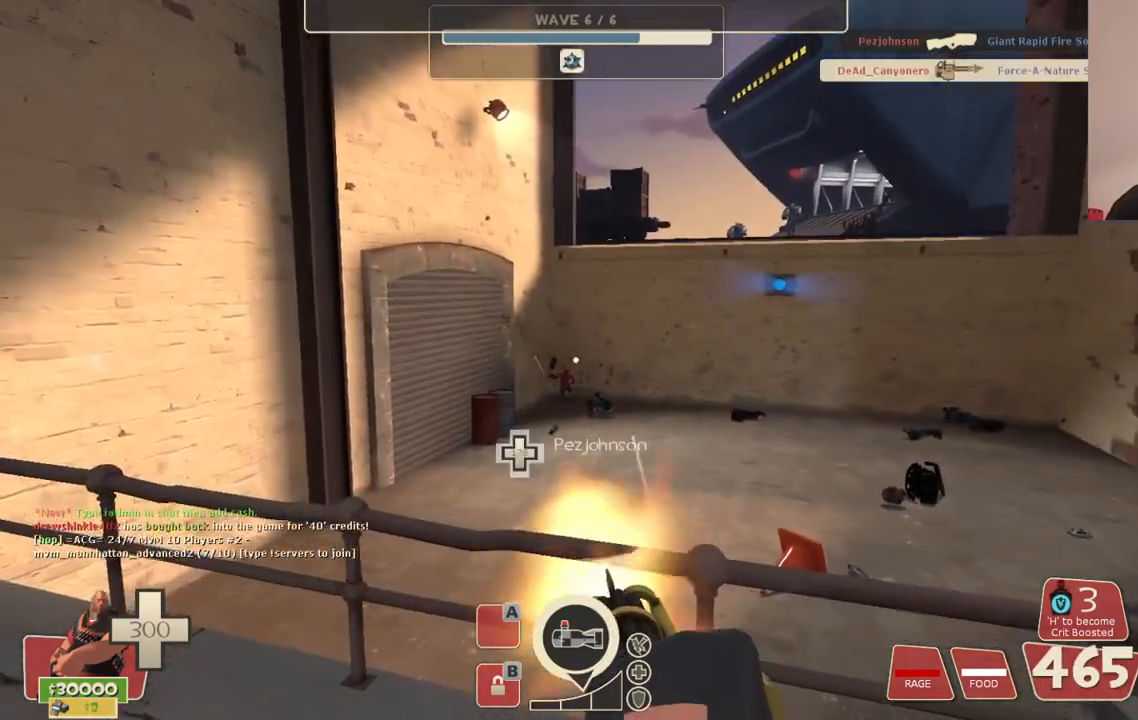
{"buttons": ["L2", "R2"], "left_stick": "up-left", "right_stick": "center", "events": []}
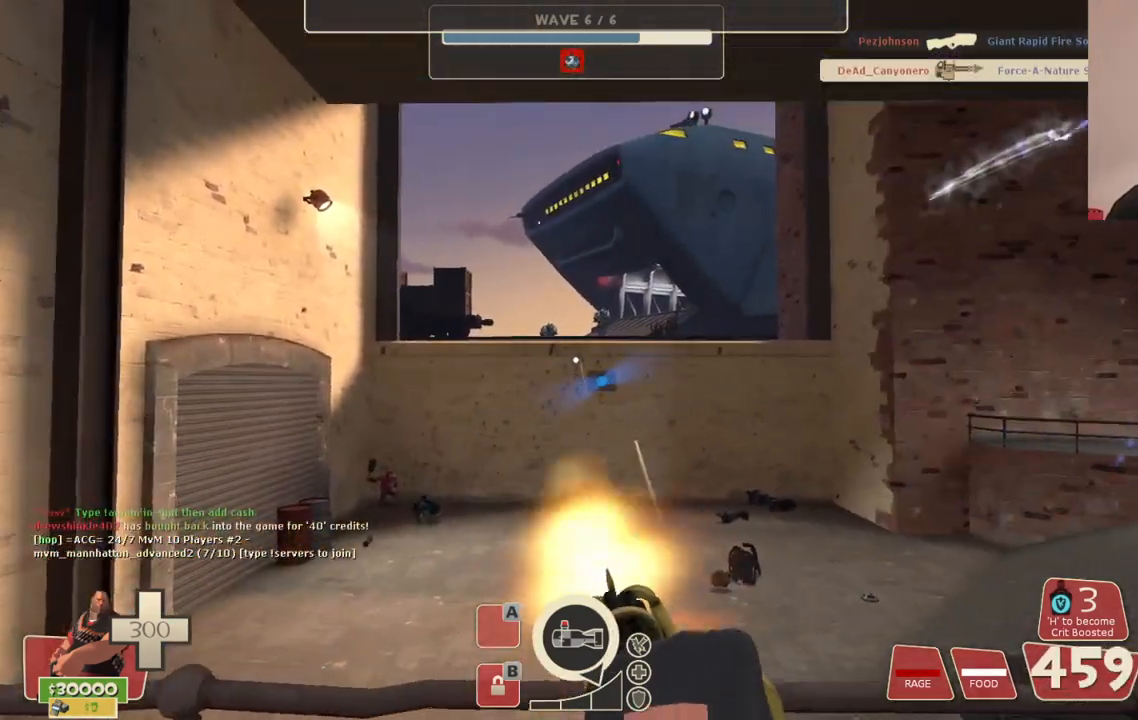
{"buttons": ["L2", "R2"], "left_stick": "up-left", "right_stick": "center", "events": []}
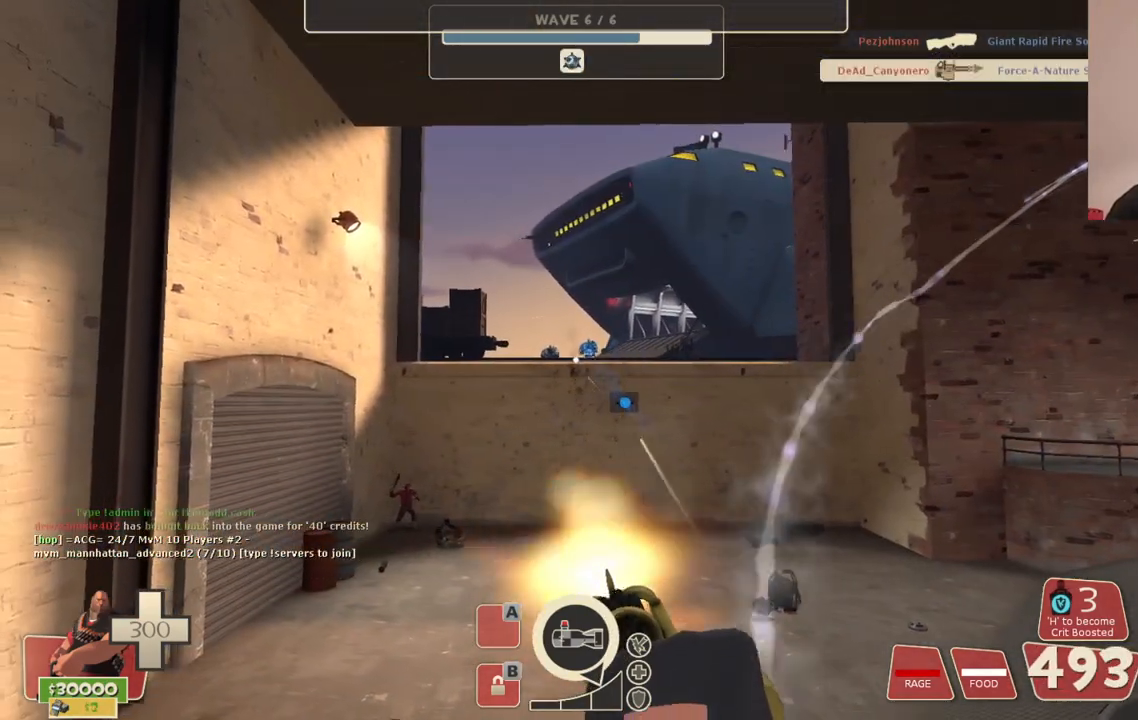
{"buttons": ["L2", "R2"], "left_stick": "left", "right_stick": "center", "events": [[350, "left_stick", "left"]]}
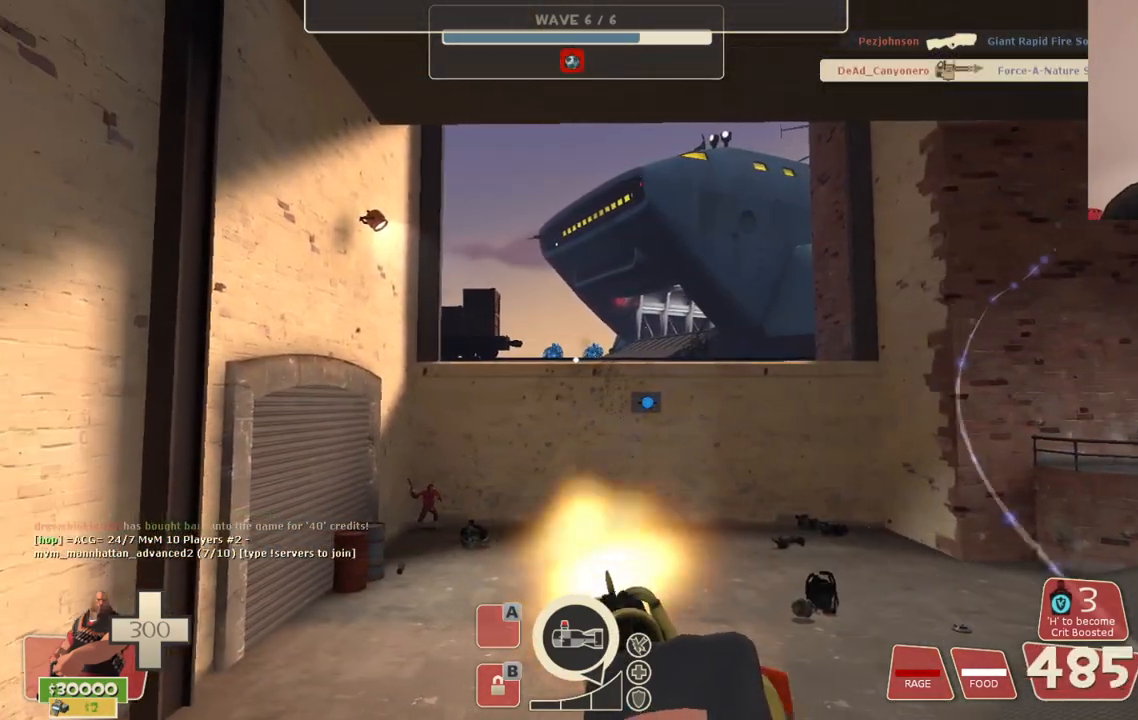
{"buttons": ["L2", "R2"], "left_stick": "up-left", "right_stick": "center", "events": [[183, "right_stick", "left"], [400, "right_stick", "center"], [417, "left_stick", "up-left"]]}
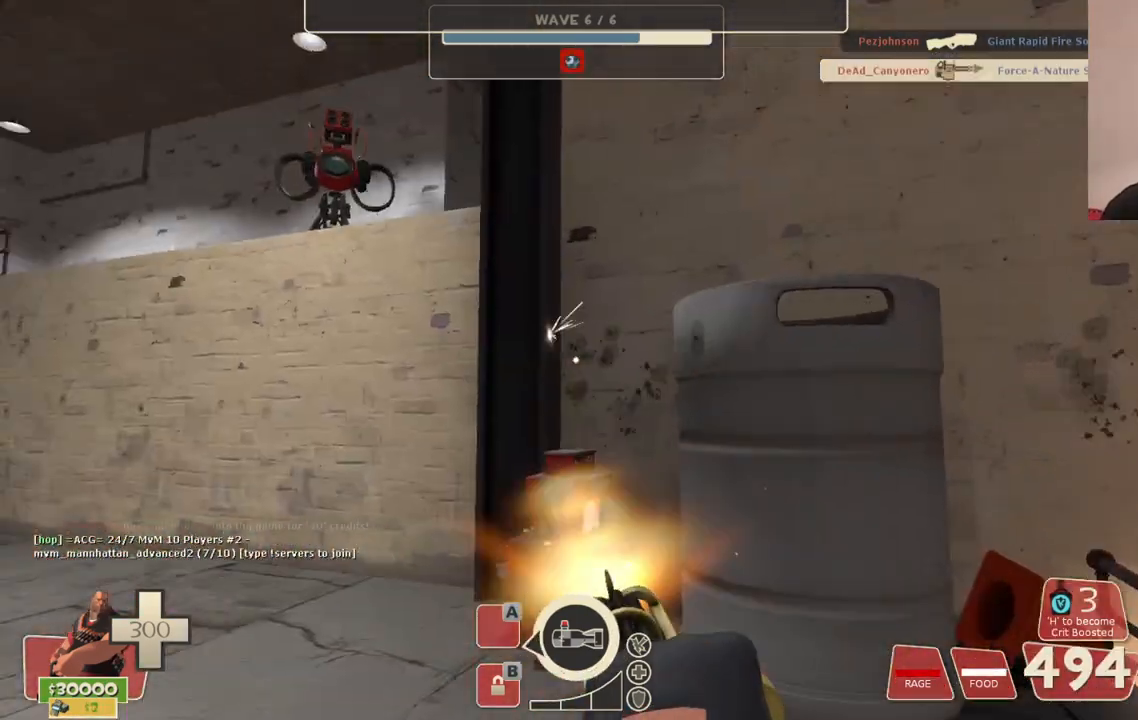
{"buttons": ["L2", "R2"], "left_stick": "up-left", "right_stick": "center", "events": [[217, "right_stick", "down-left"], [367, "right_stick", "center"]]}
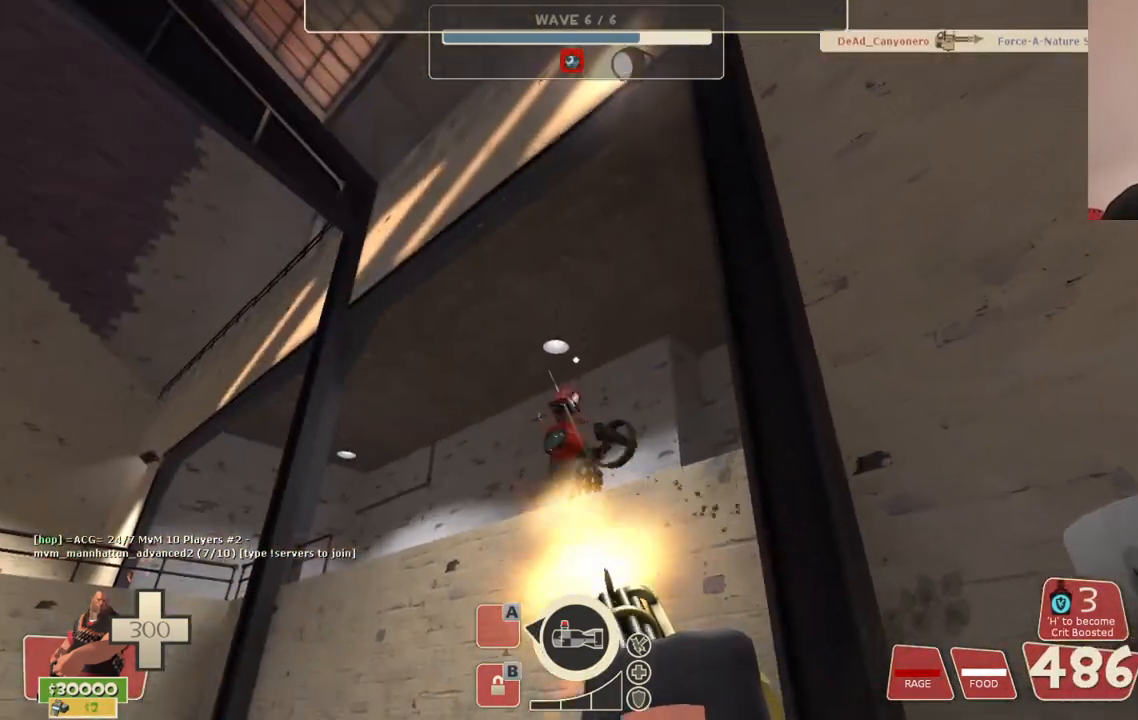
{"buttons": ["L2", "R2"], "left_stick": "up-left", "right_stick": "center", "events": []}
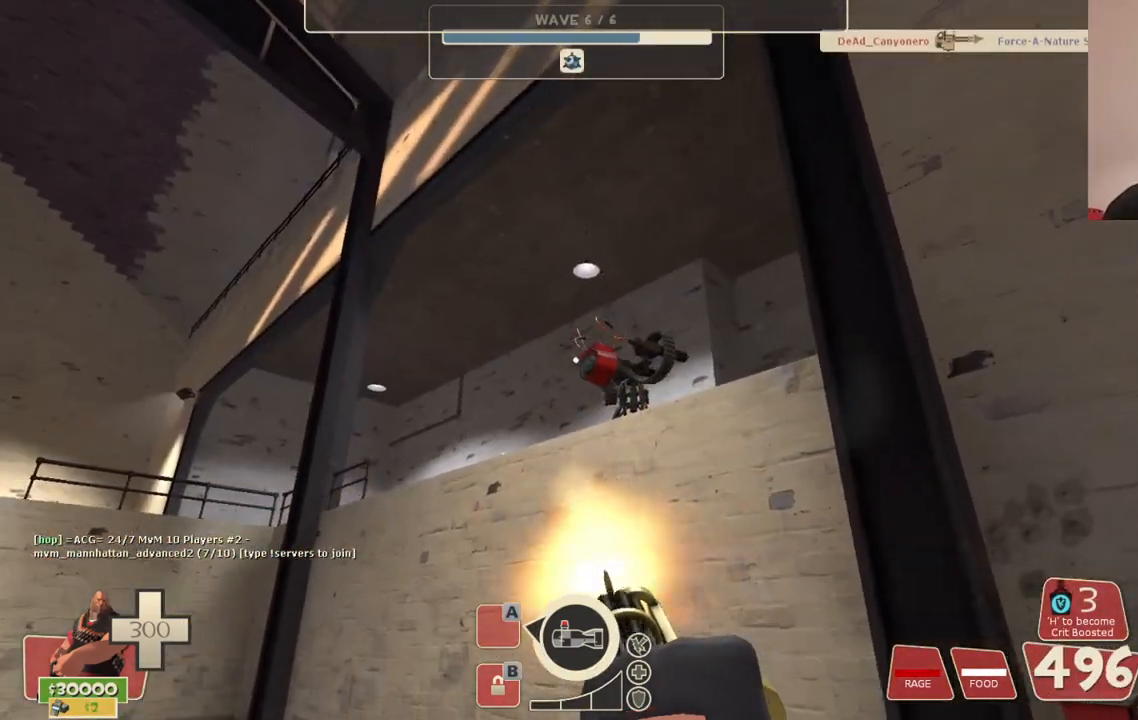
{"buttons": ["L2", "R2"], "left_stick": "up-left", "right_stick": "center", "events": [[83, "right_stick", "up-left"], [183, "right_stick", "center"]]}
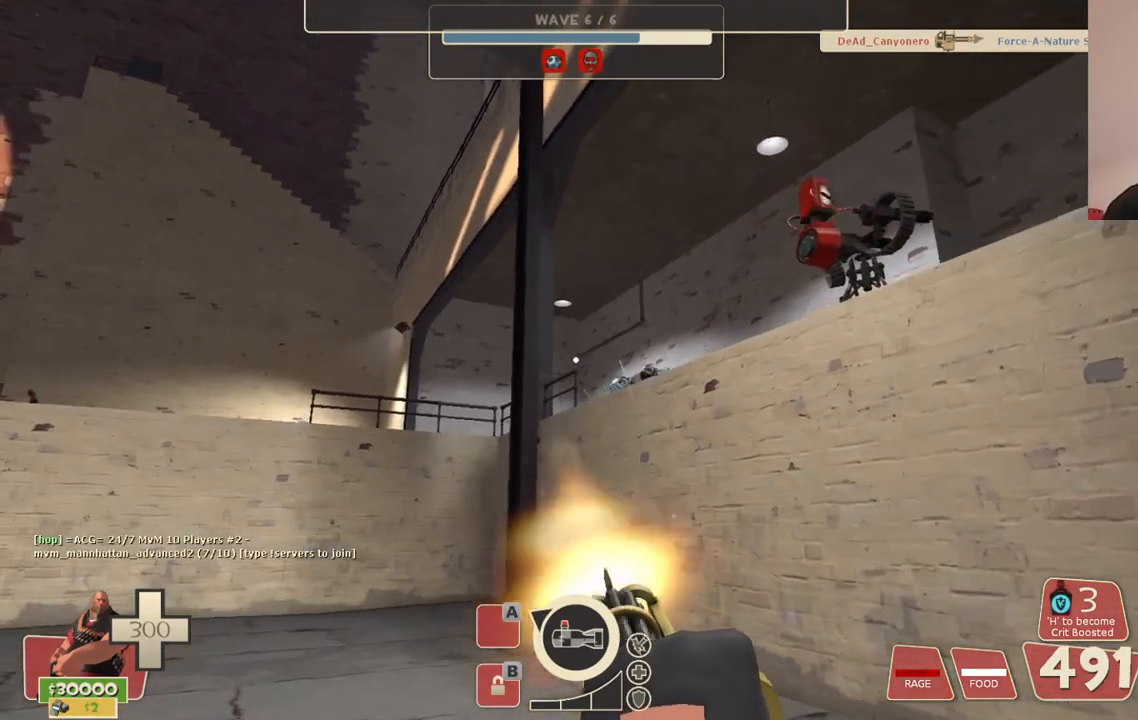
{"buttons": ["L2", "R2"], "left_stick": "up-left", "right_stick": "center", "events": []}
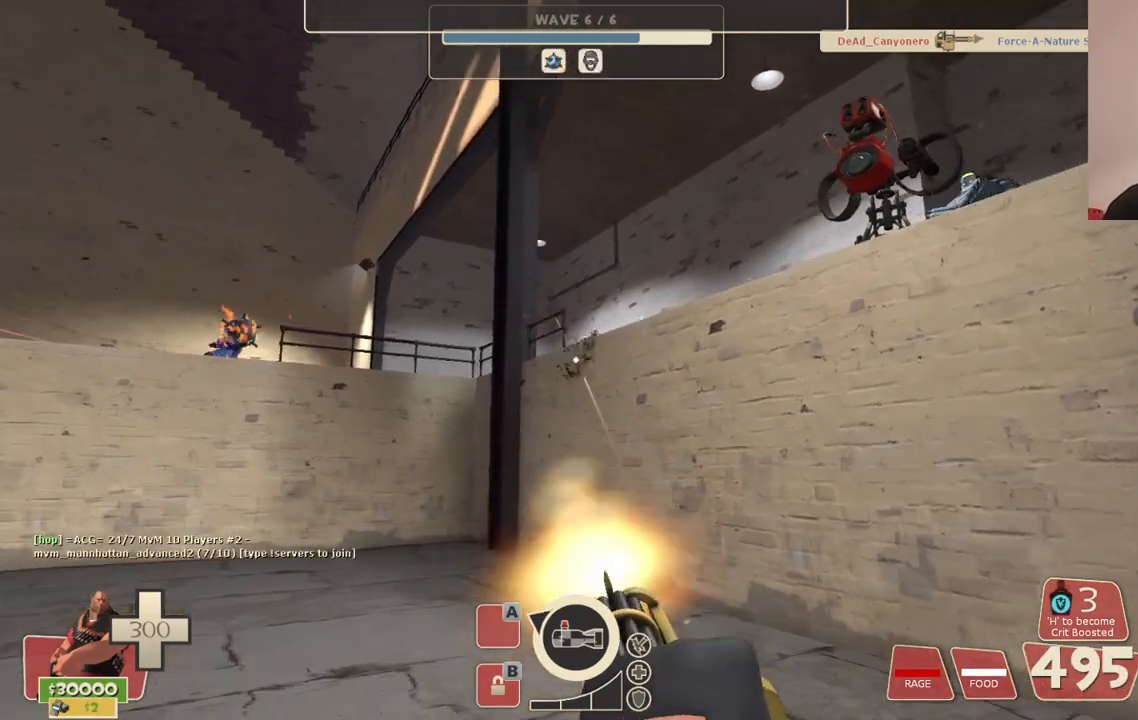
{"buttons": ["L2", "R2"], "left_stick": "up-left", "right_stick": "center", "events": []}
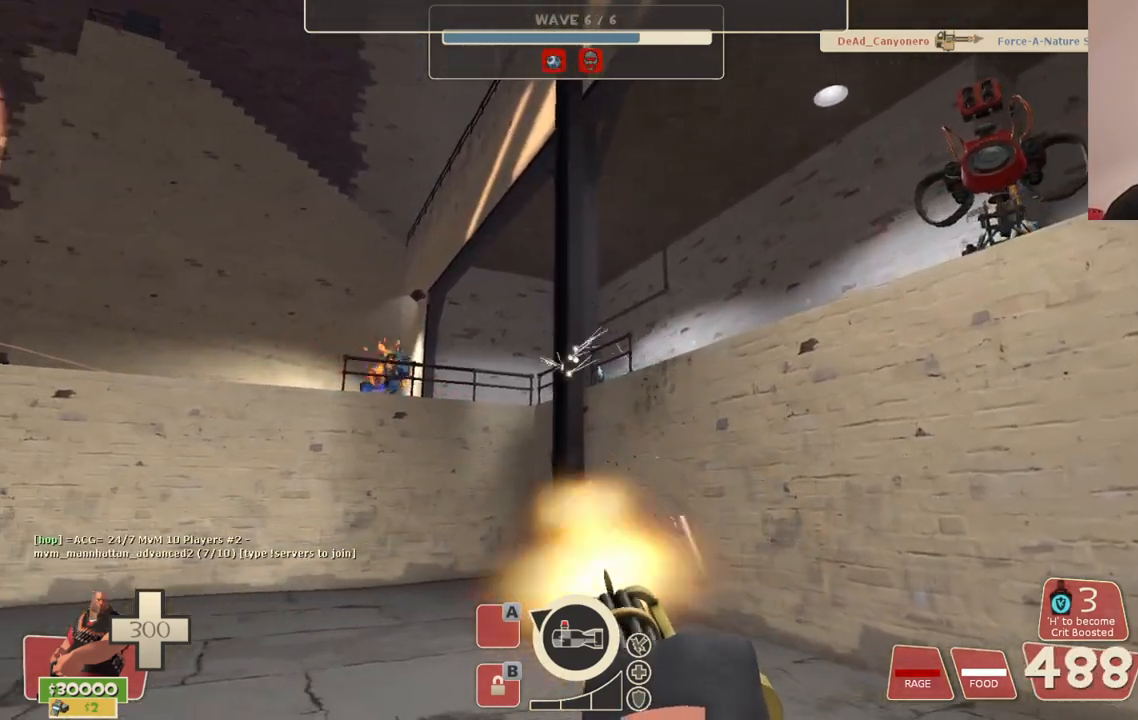
{"buttons": ["L2", "R2"], "left_stick": "up-left", "right_stick": "center", "events": []}
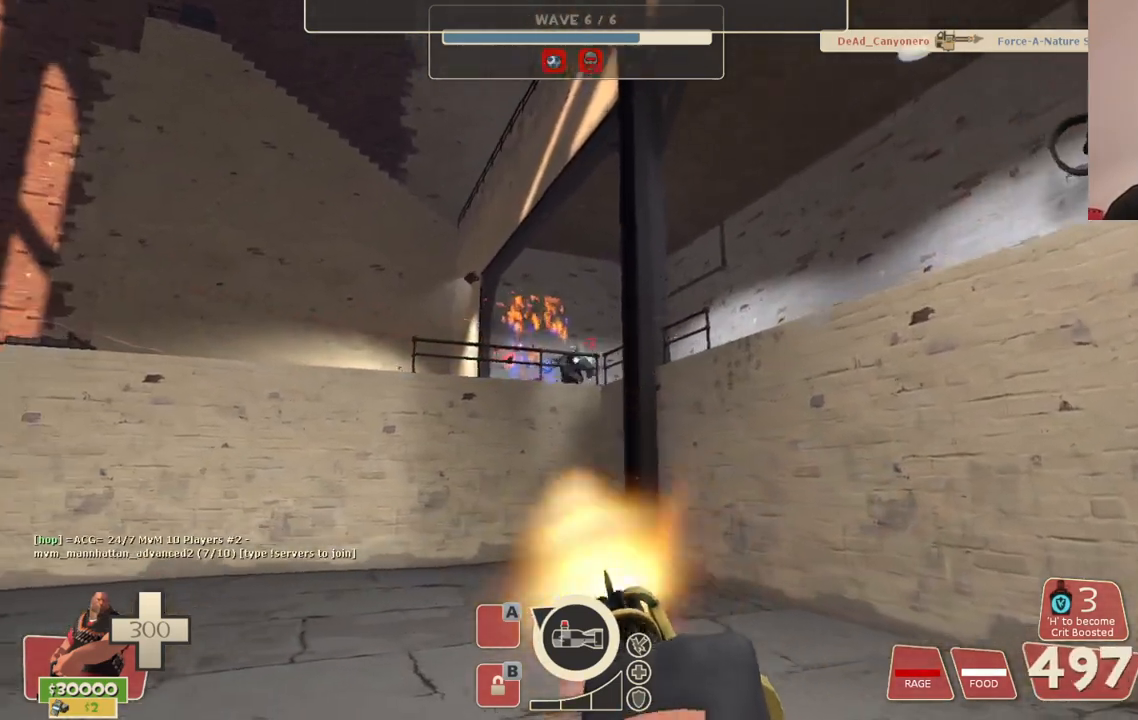
{"buttons": ["L2", "R2"], "left_stick": "up-left", "right_stick": "center", "events": []}
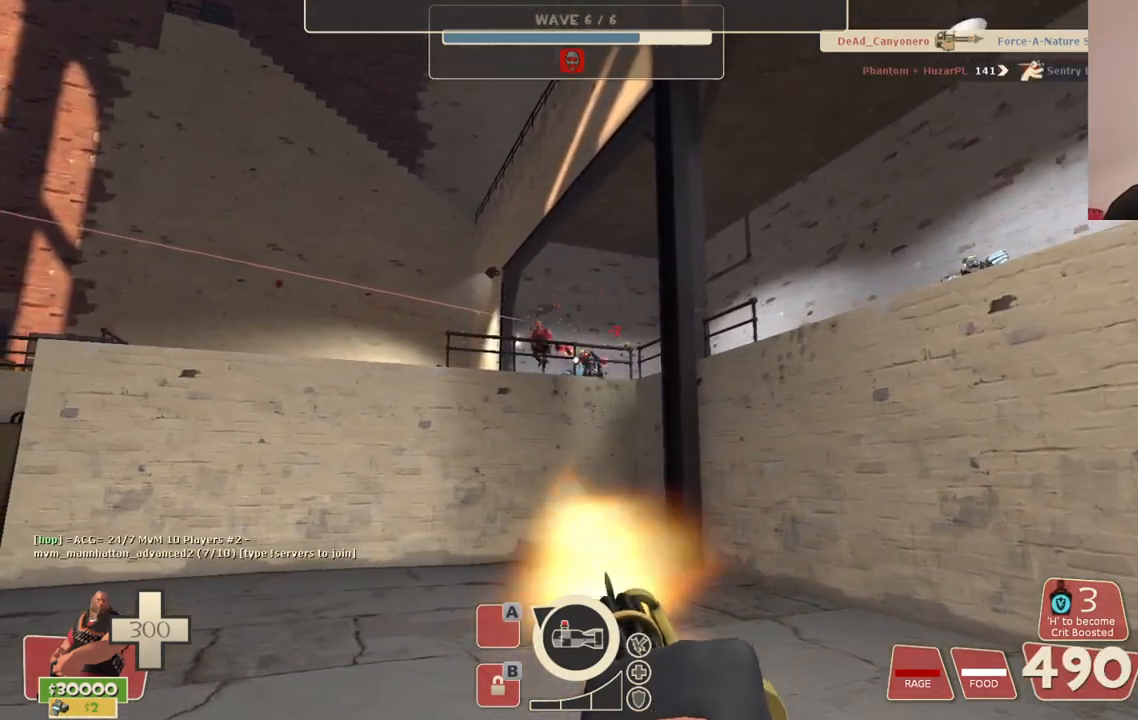
{"buttons": ["L2", "R2"], "left_stick": "up-left", "right_stick": "center", "events": []}
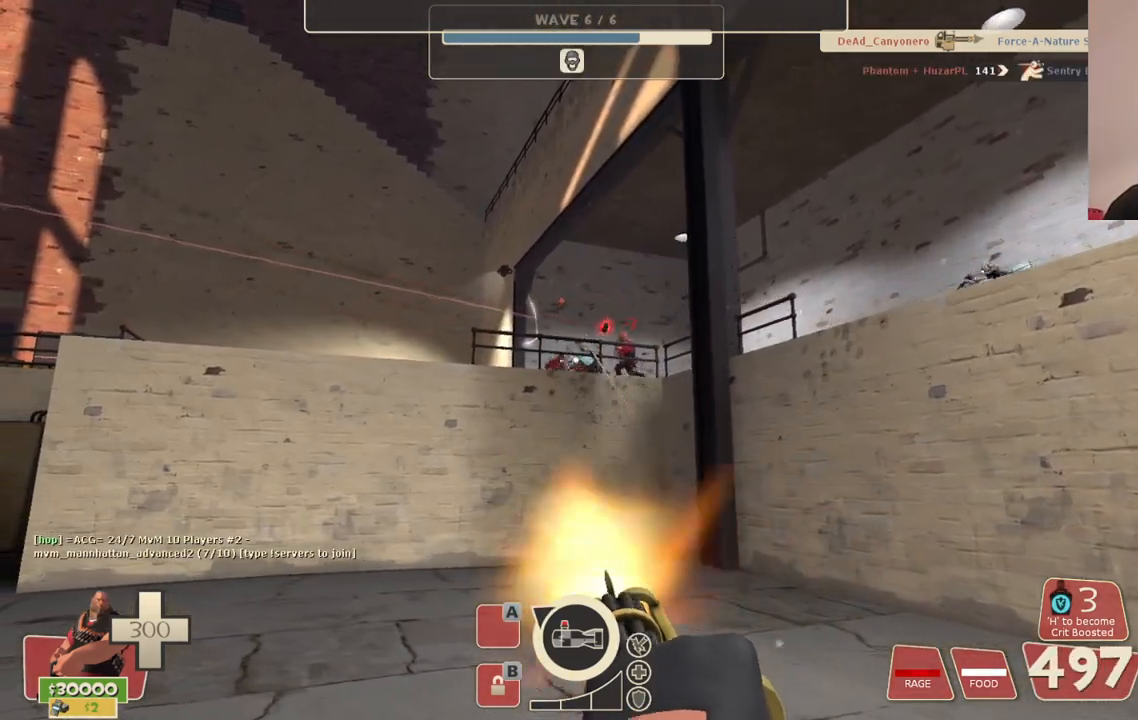
{"buttons": ["L2", "R2"], "left_stick": "up-left", "right_stick": "center", "events": []}